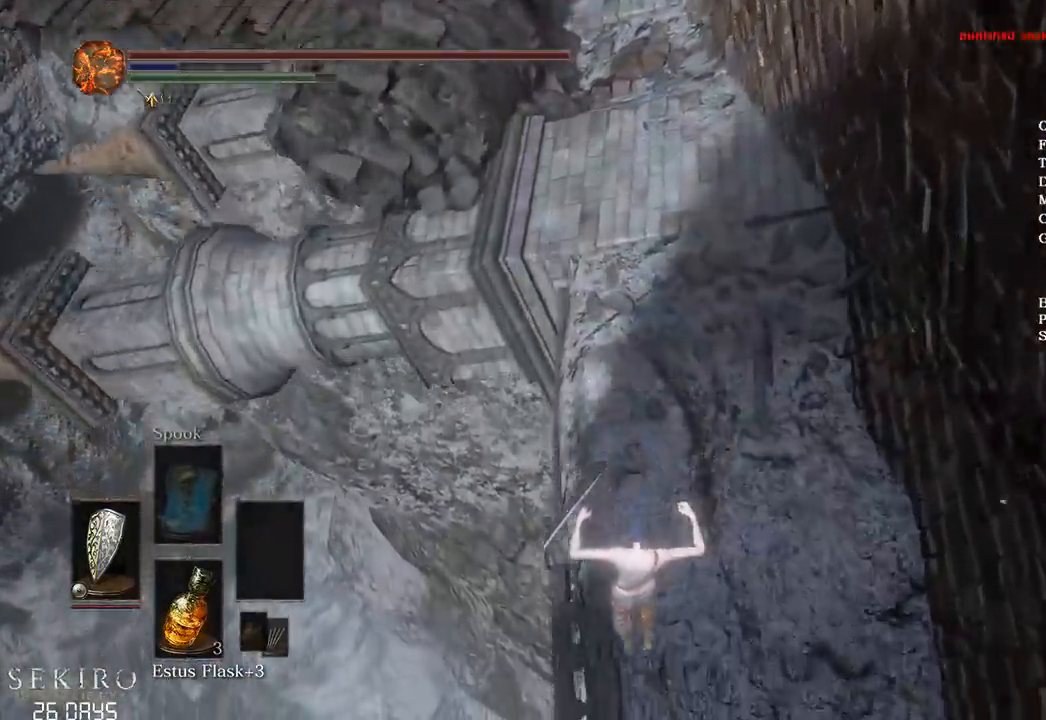
Gameplay with a controller (Xbox layout); each line is a JSON object with the inputs held at the frame after it. "events" lists button and stick changes between this image and that frame as [ms after this image, input, new state], when the widget could be followed in between.
{"buttons": ["B"], "left_stick": "up", "right_stick": "center", "events": [[17, "B", "up"], [83, "B", "down"], [150, "B", "up"], [233, "B", "down"], [300, "B", "up"], [367, "B", "down"], [433, "B", "up"], [500, "B", "down"]]}
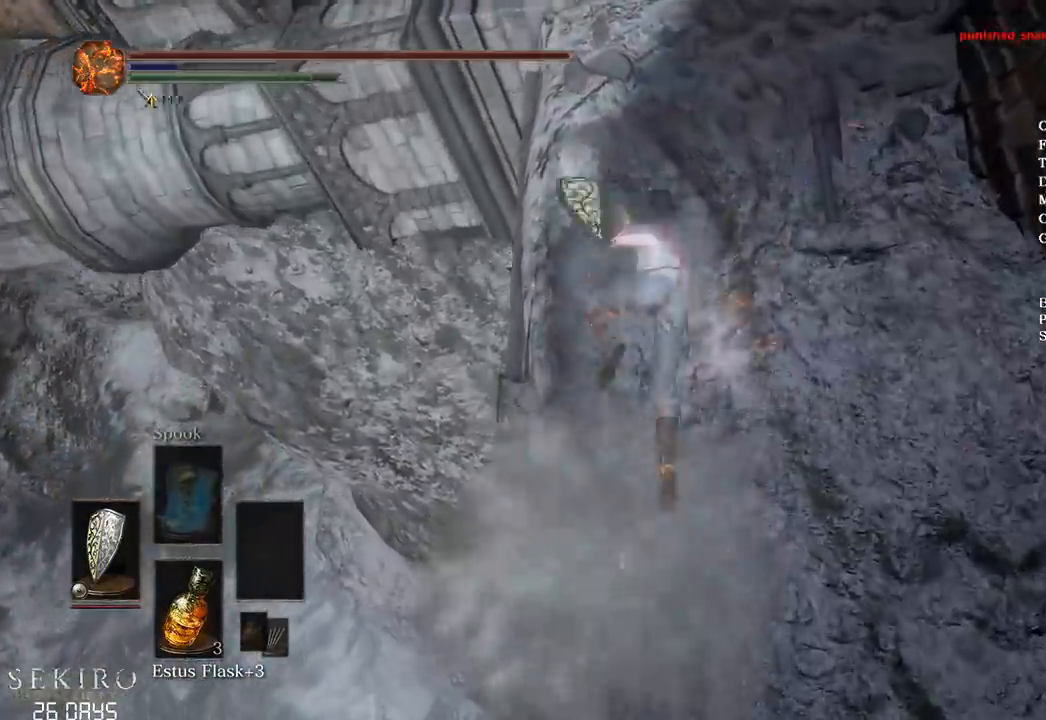
{"buttons": ["B"], "left_stick": "up", "right_stick": "center", "events": []}
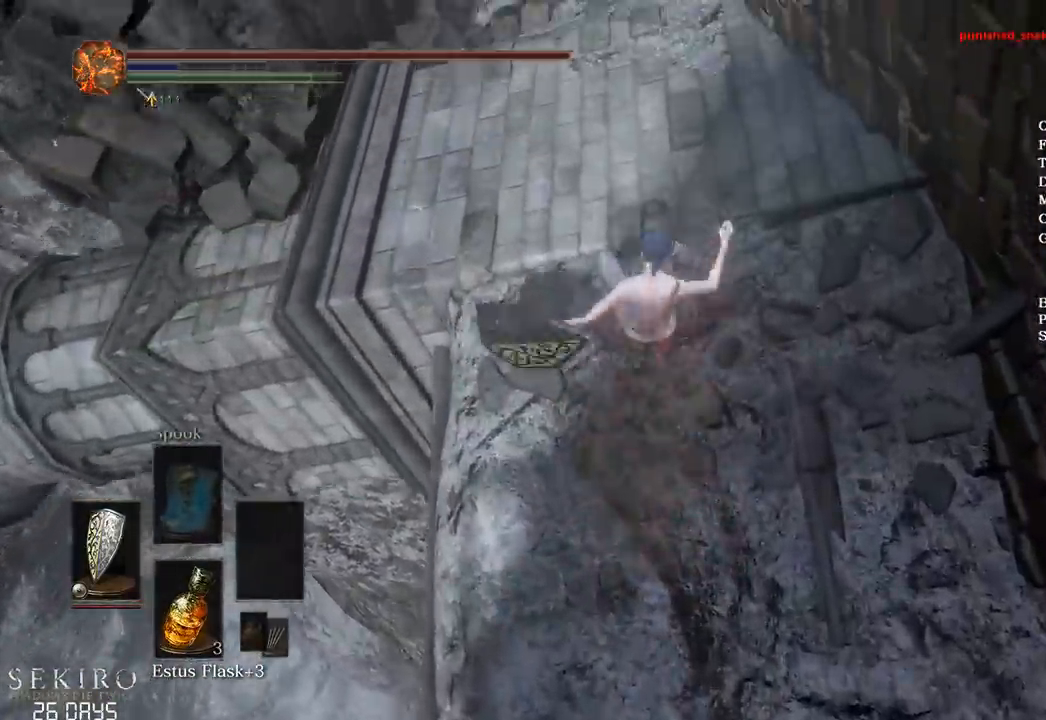
{"buttons": ["B"], "left_stick": "up", "right_stick": "center", "events": []}
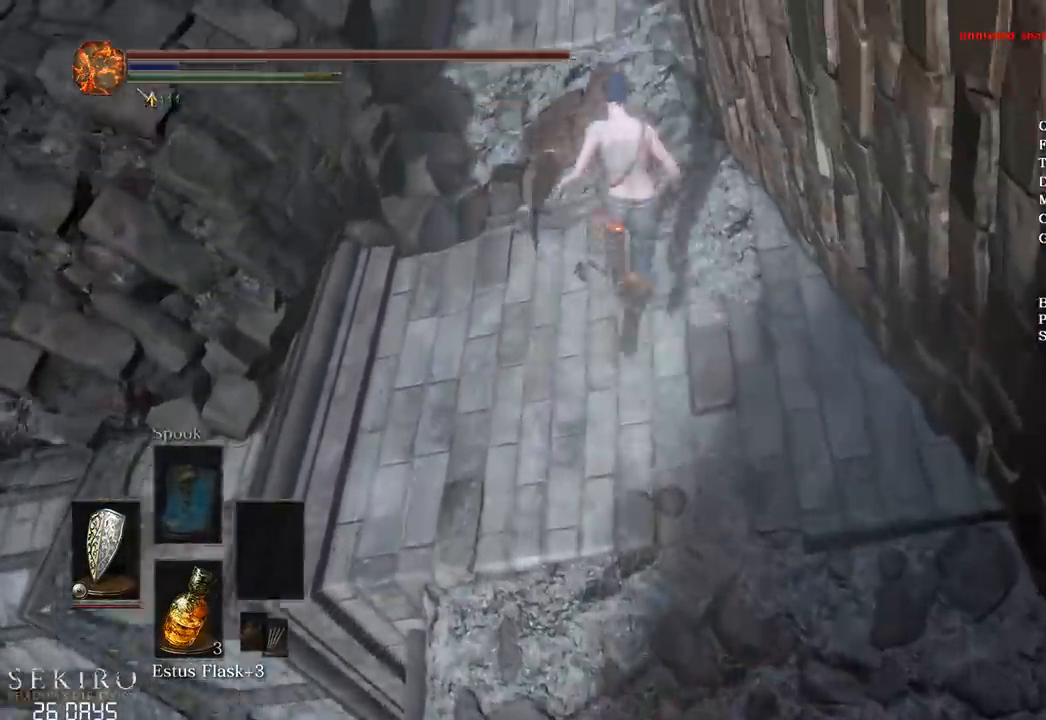
{"buttons": ["B"], "left_stick": "up", "right_stick": "right", "events": [[250, "right_stick", "right"]]}
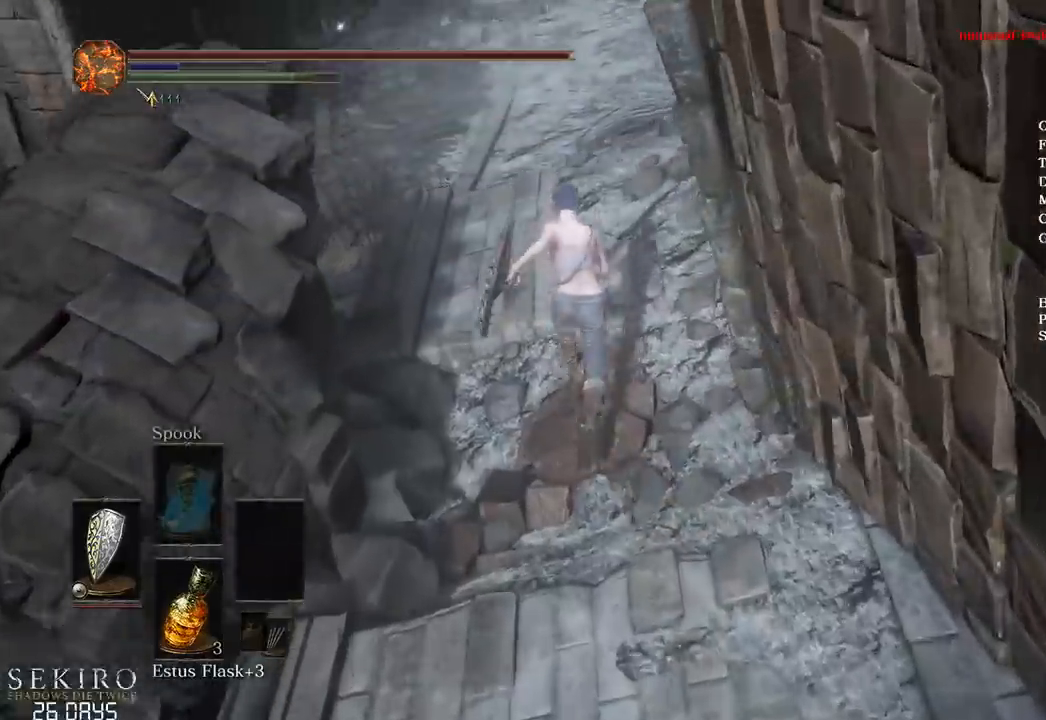
{"buttons": ["B"], "left_stick": "up", "right_stick": "center", "events": [[367, "right_stick", "center"]]}
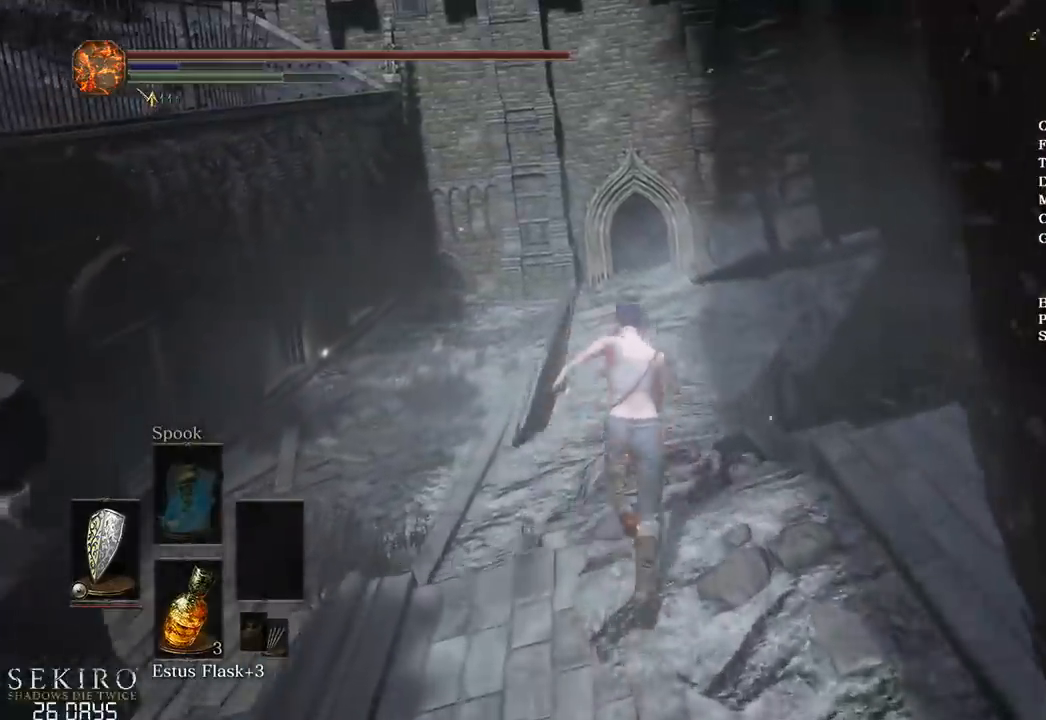
{"buttons": ["B"], "left_stick": "up", "right_stick": "center", "events": []}
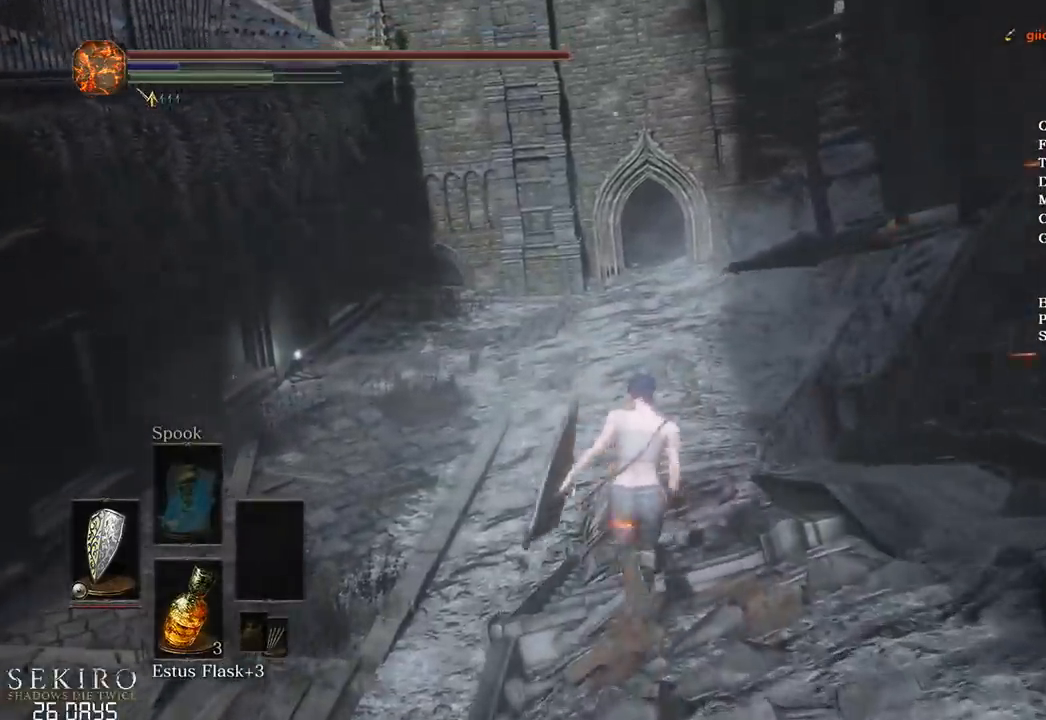
{"buttons": ["B"], "left_stick": "up", "right_stick": "center", "events": []}
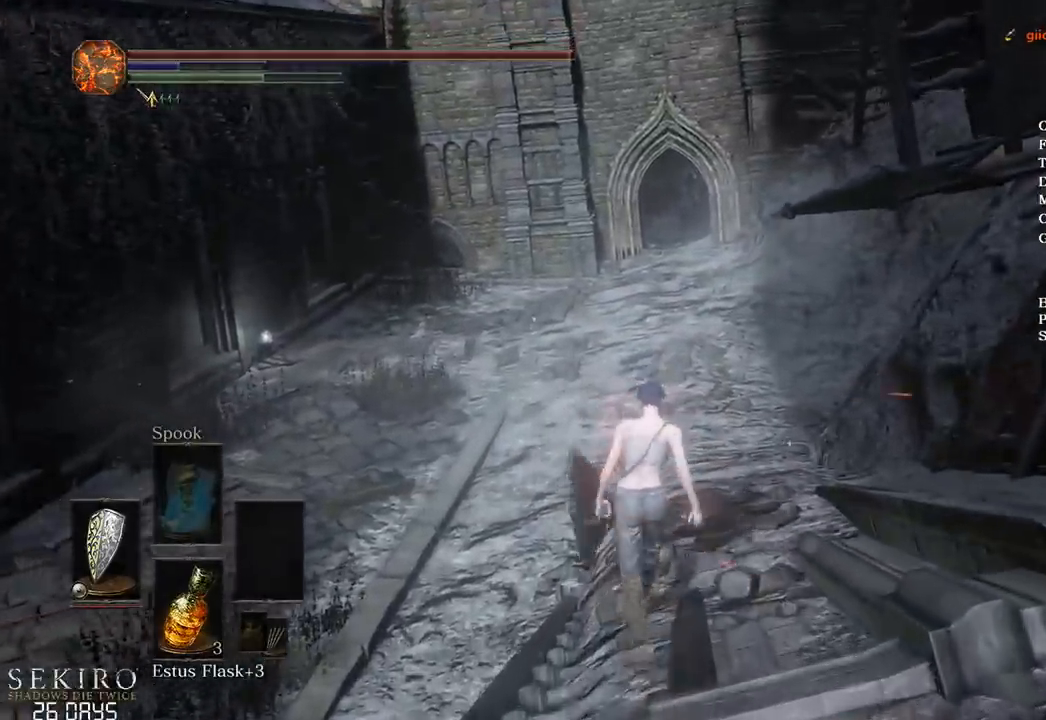
{"buttons": ["B"], "left_stick": "up", "right_stick": "center", "events": []}
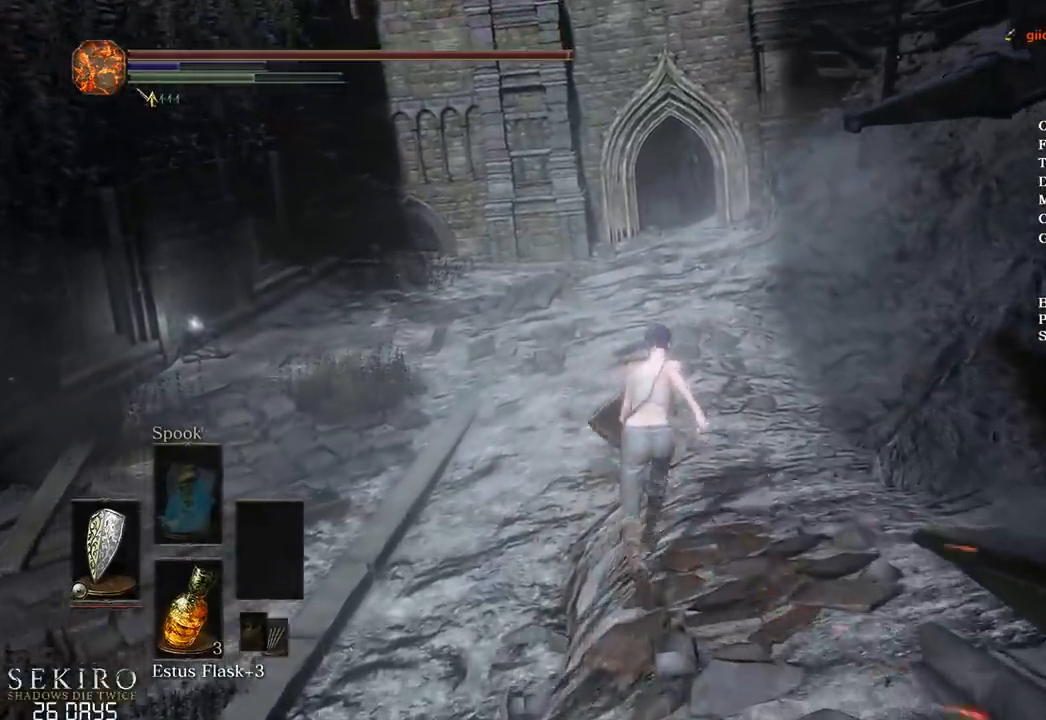
{"buttons": ["B"], "left_stick": "up", "right_stick": "center", "events": []}
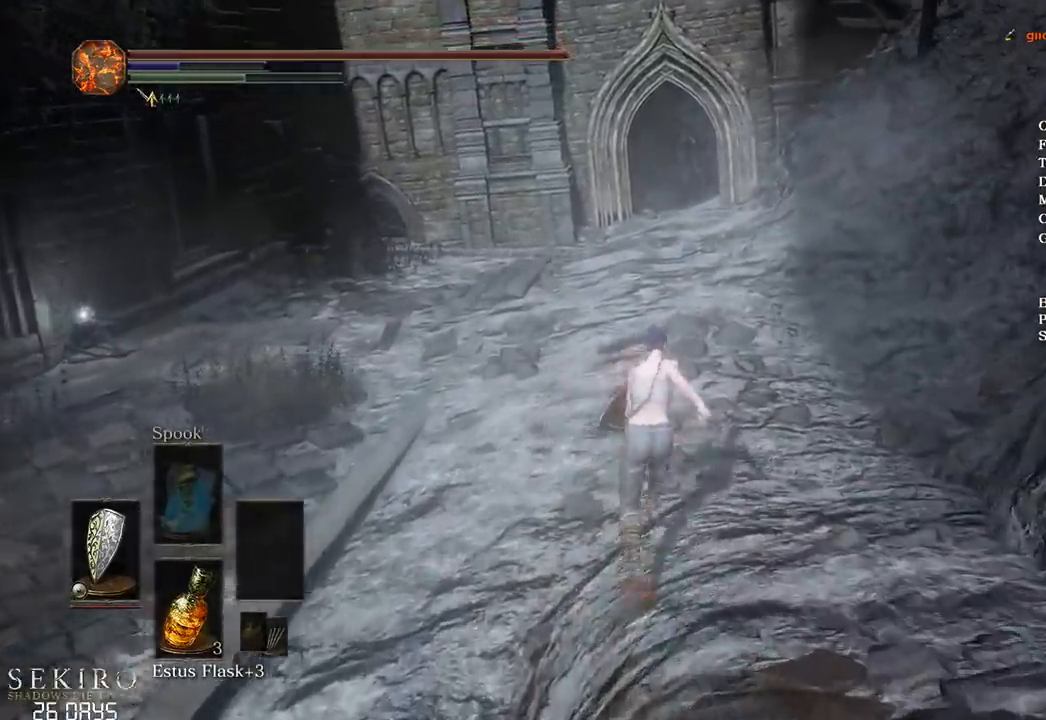
{"buttons": ["B"], "left_stick": "up", "right_stick": "down", "events": [[383, "right_stick", "down"]]}
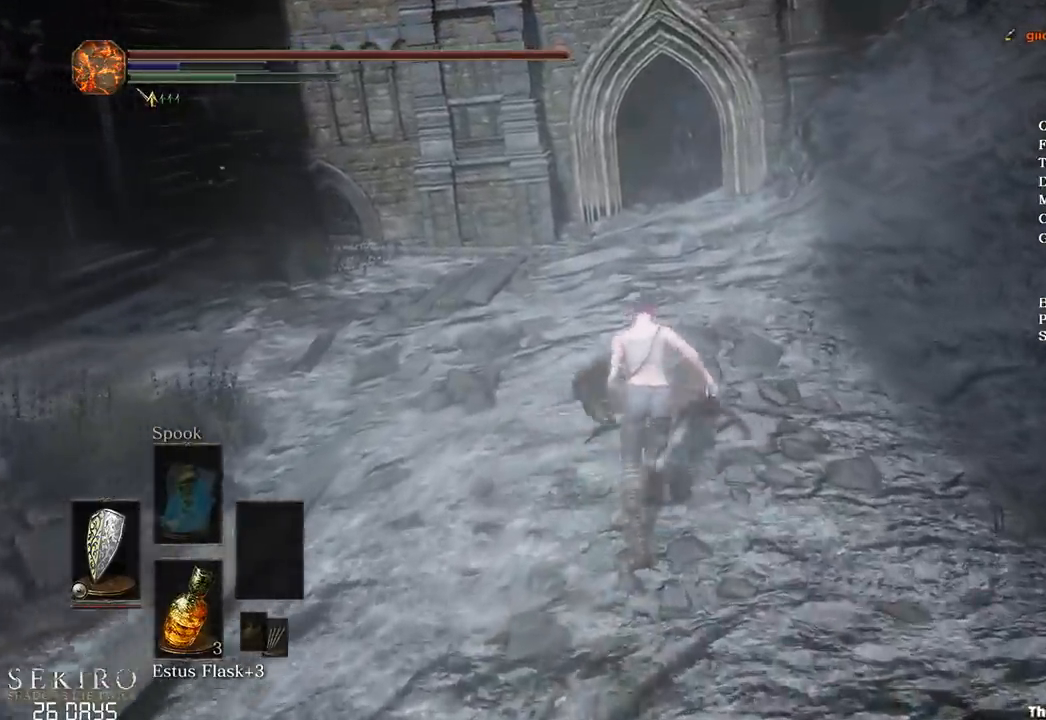
{"buttons": ["B"], "left_stick": "up", "right_stick": "down", "events": []}
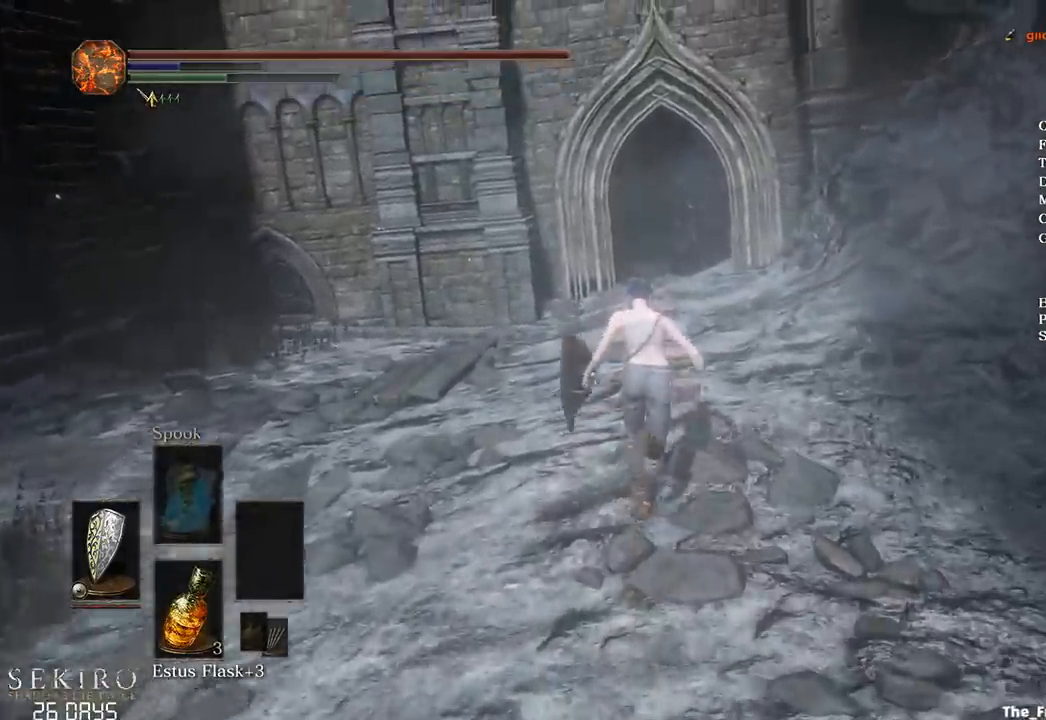
{"buttons": ["B"], "left_stick": "up", "right_stick": "down-left", "events": [[100, "right_stick", "down-left"]]}
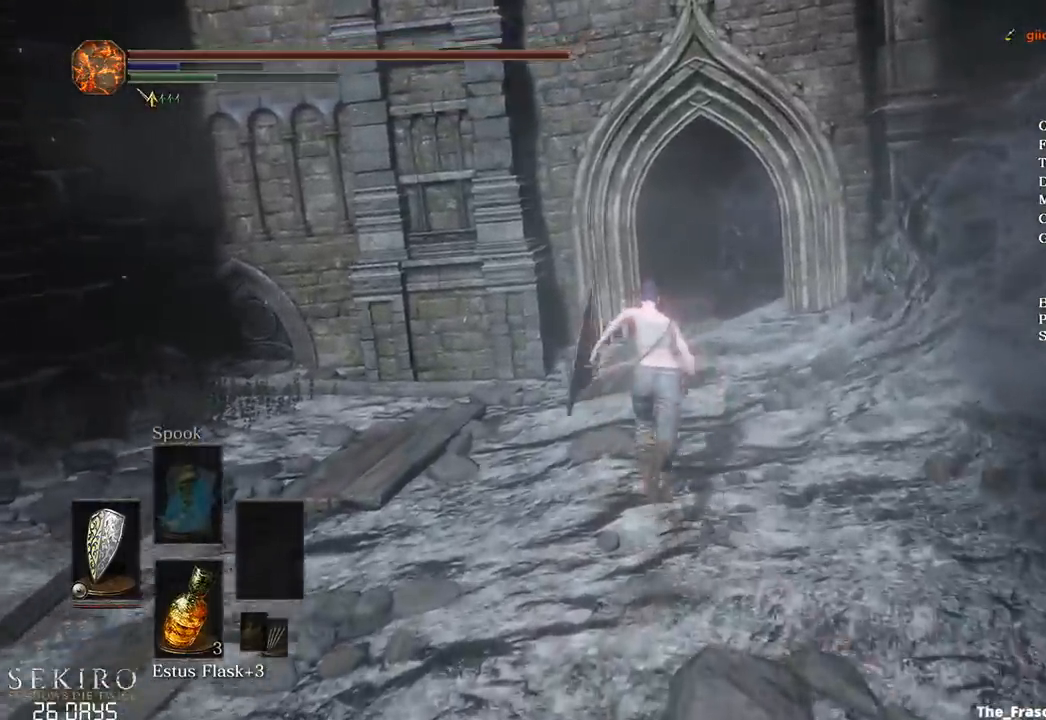
{"buttons": ["B"], "left_stick": "up", "right_stick": "down-left", "events": []}
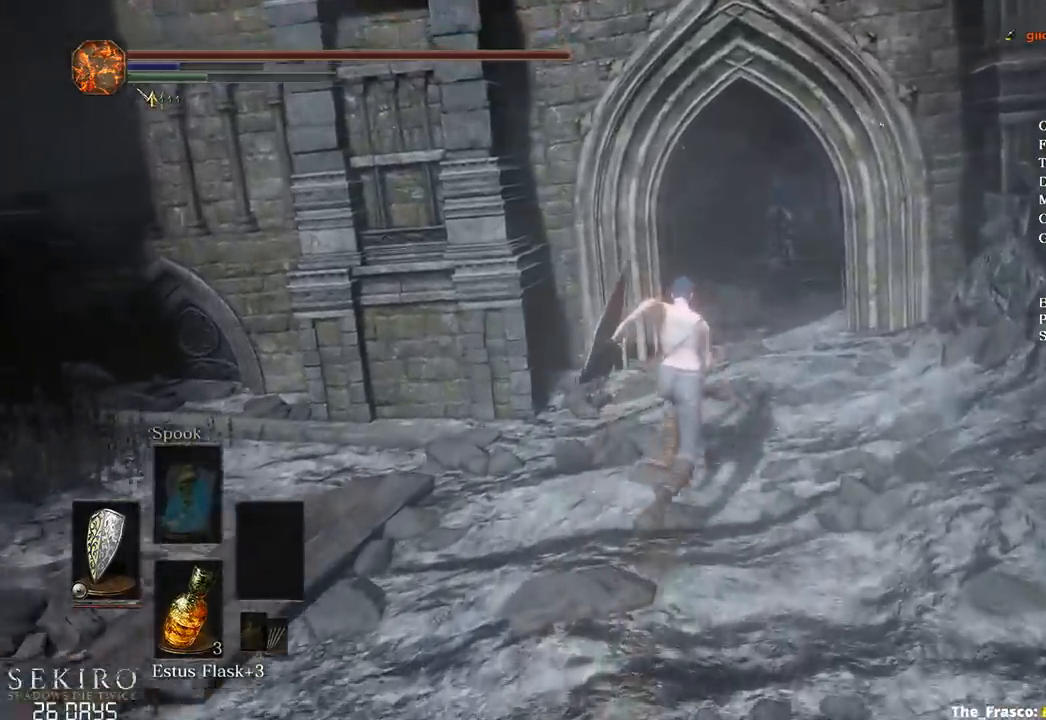
{"buttons": ["B"], "left_stick": "up", "right_stick": "down-left"}
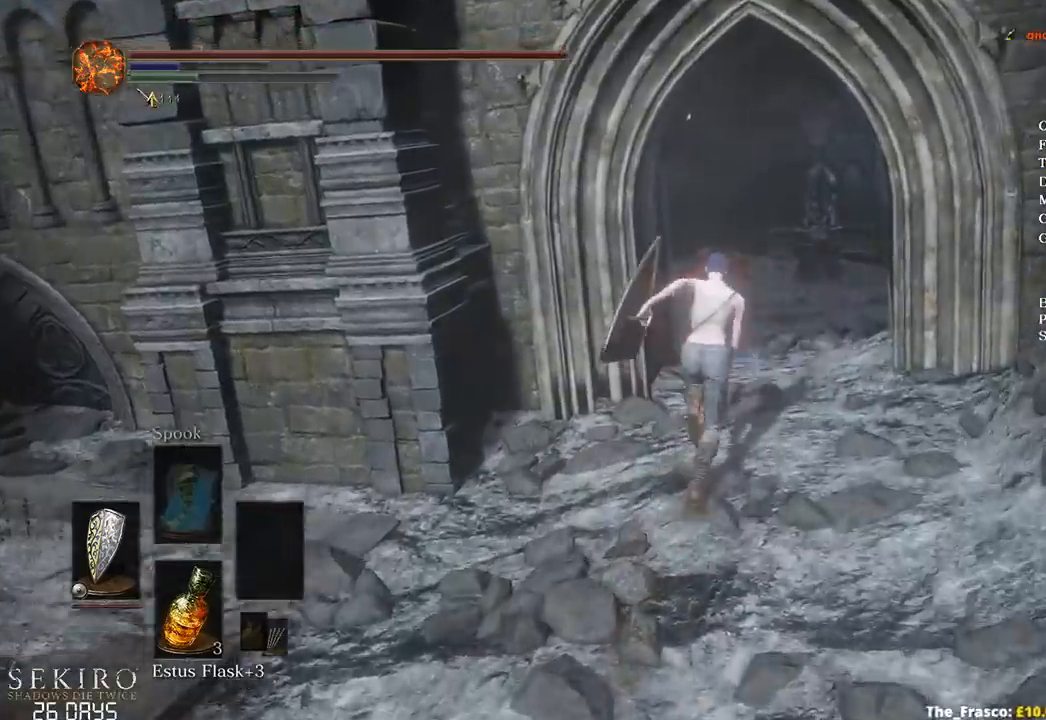
{"buttons": ["B"], "left_stick": "up", "right_stick": "down-left", "events": []}
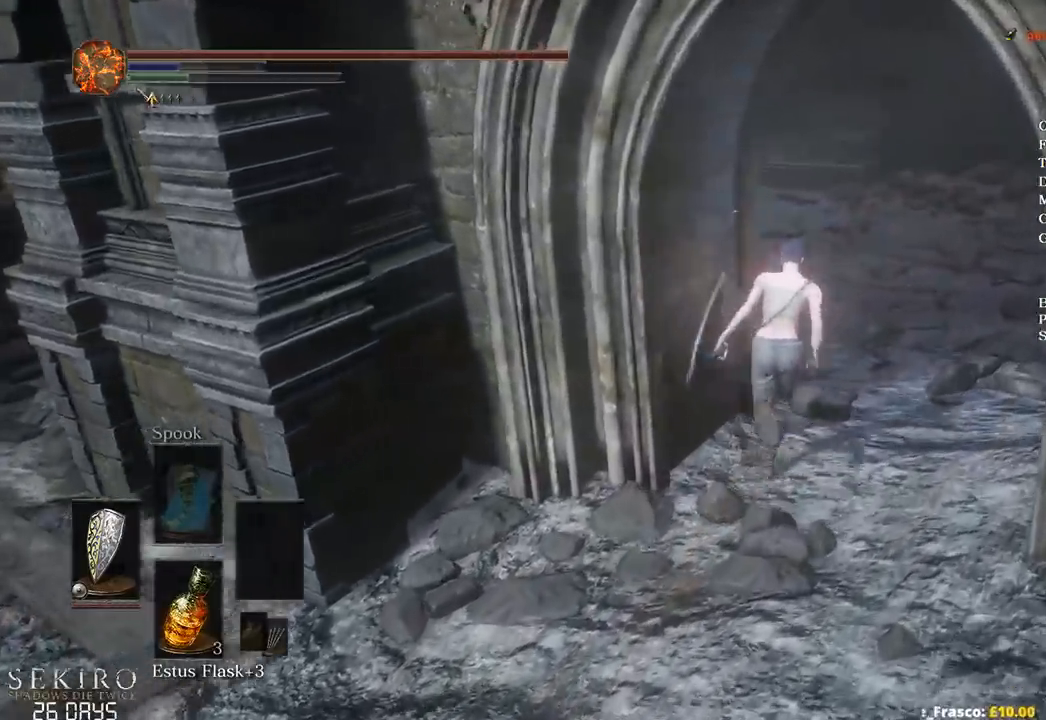
{"buttons": ["B"], "left_stick": "up", "right_stick": "down-left", "events": []}
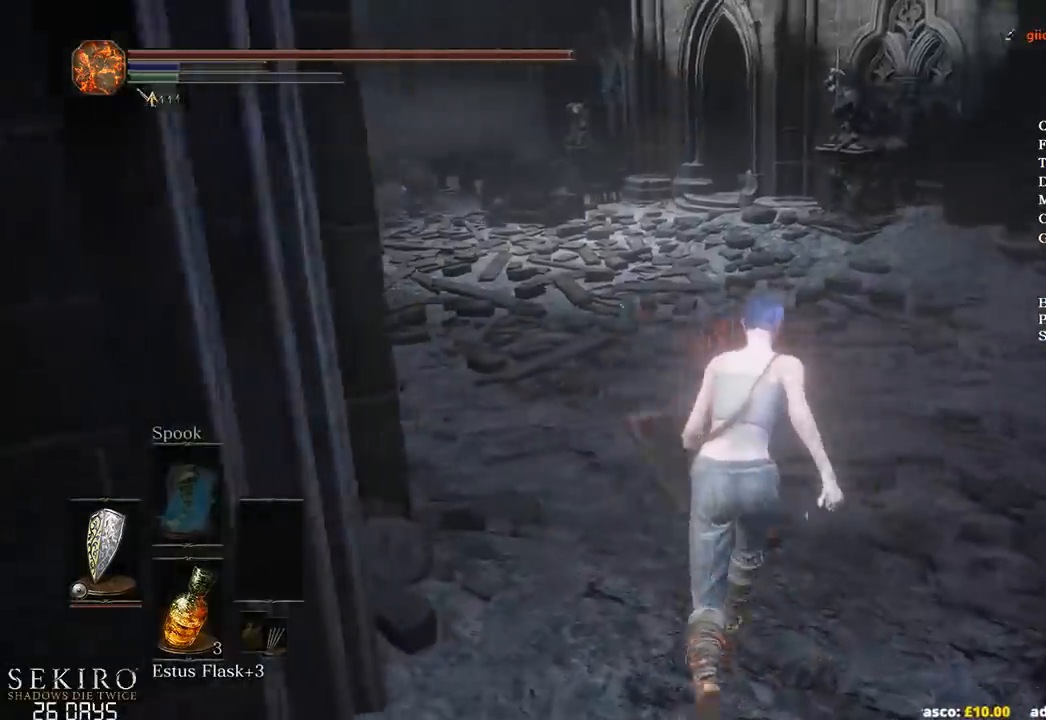
{"buttons": [], "left_stick": "up", "right_stick": "center", "events": [[100, "B", "up"], [267, "right_stick", "center"]]}
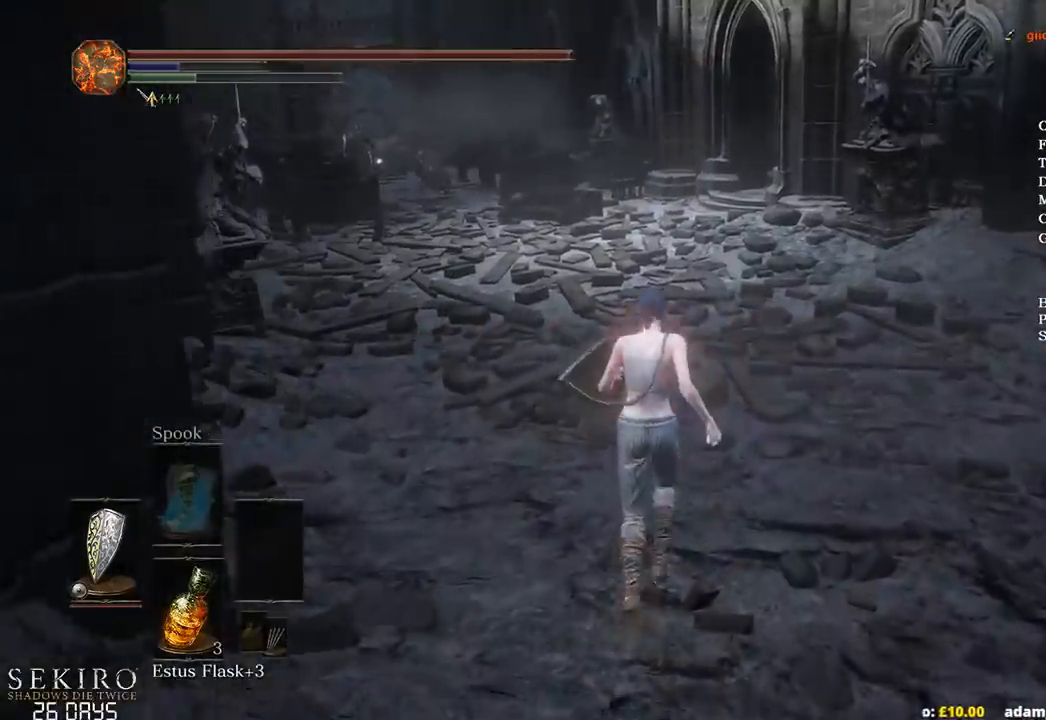
{"buttons": ["B"], "left_stick": "up", "right_stick": "center", "events": [[433, "B", "down"]]}
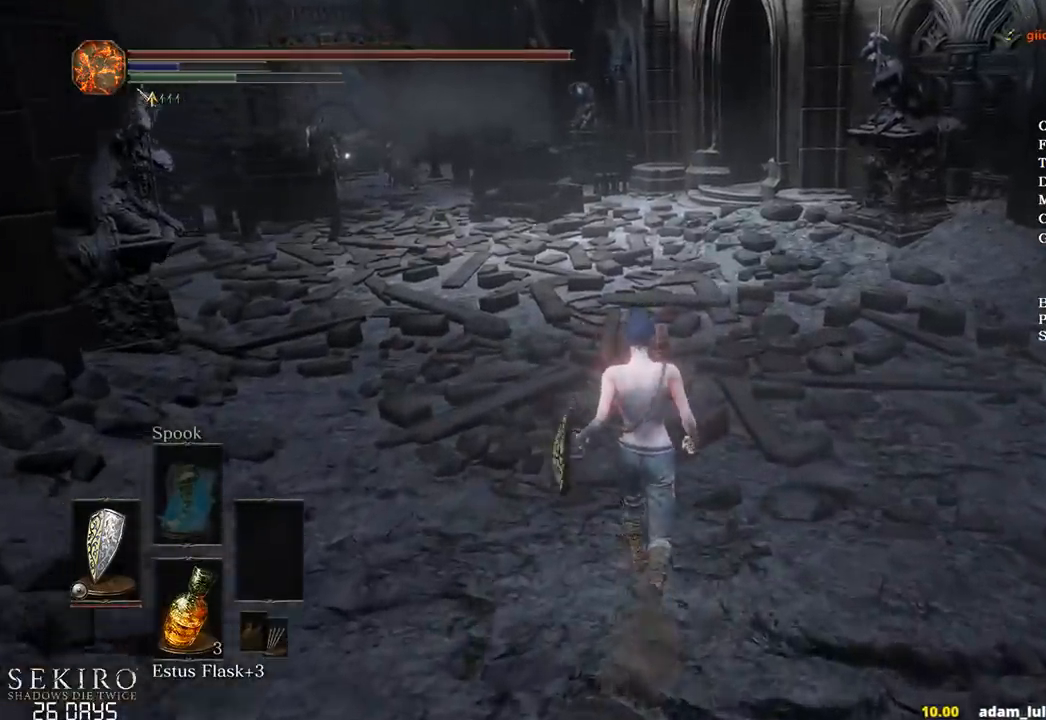
{"buttons": ["B"], "left_stick": "up", "right_stick": "center", "events": []}
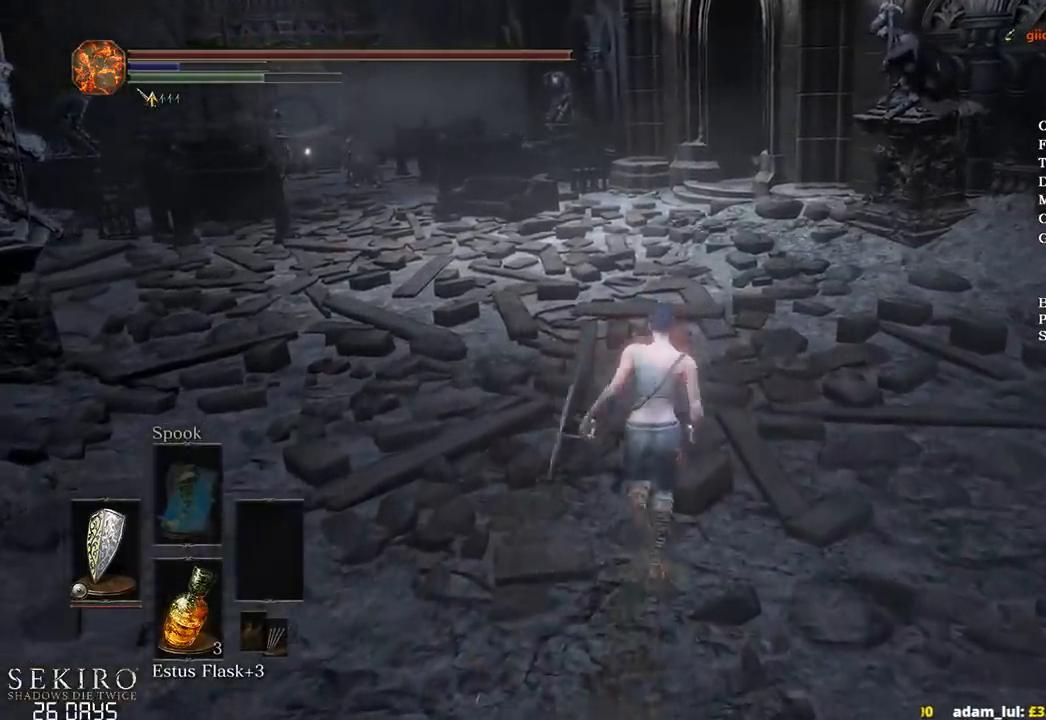
{"buttons": ["B"], "left_stick": "up", "right_stick": "center", "events": []}
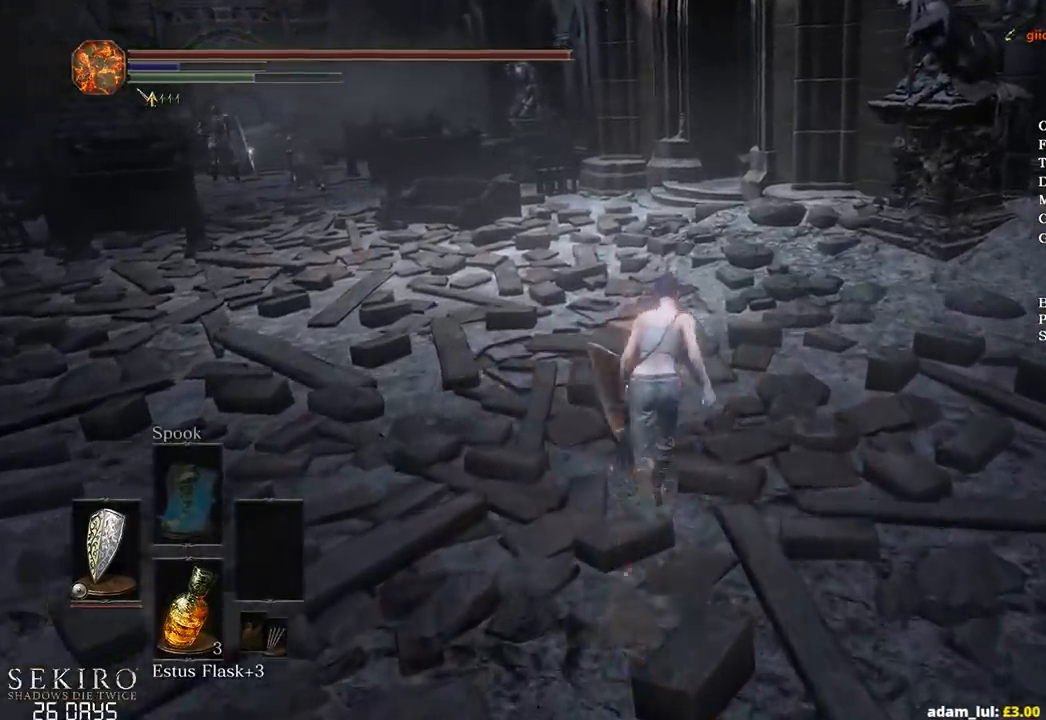
{"buttons": ["B"], "left_stick": "up", "right_stick": "center", "events": []}
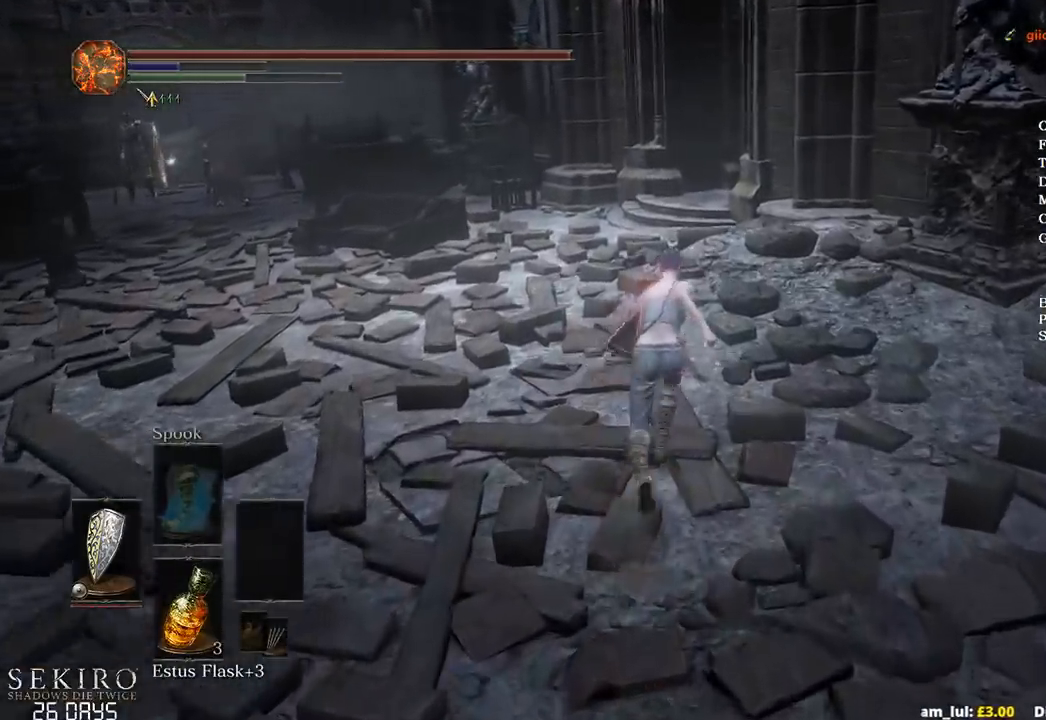
{"buttons": ["B"], "left_stick": "up", "right_stick": "center", "events": []}
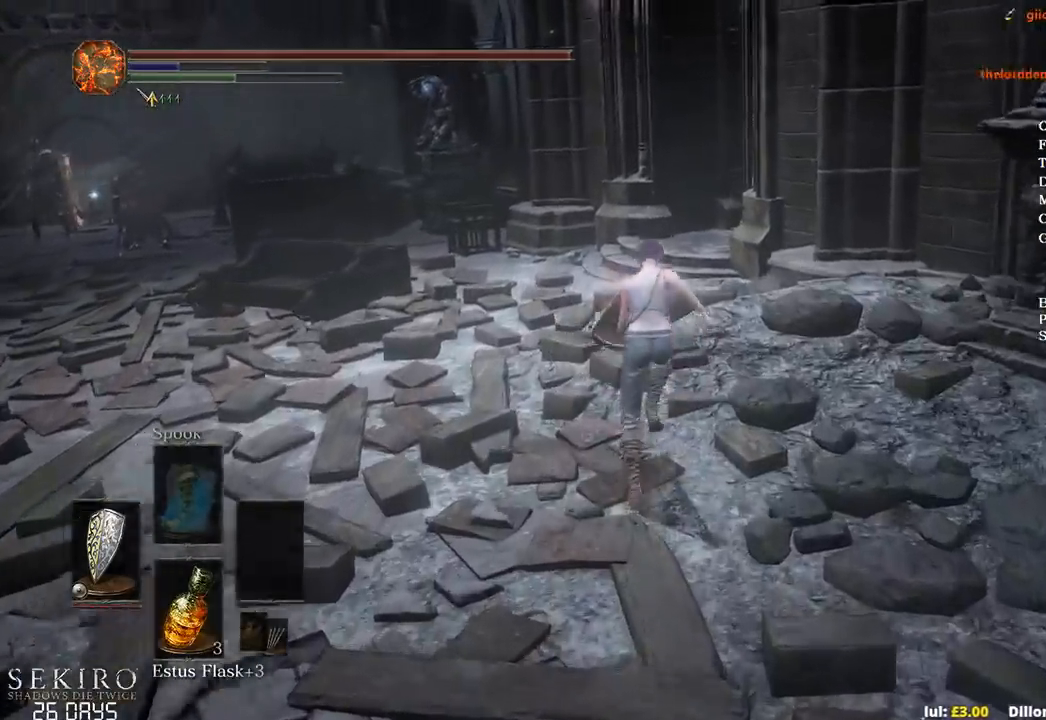
{"buttons": ["B"], "left_stick": "up", "right_stick": "center", "events": []}
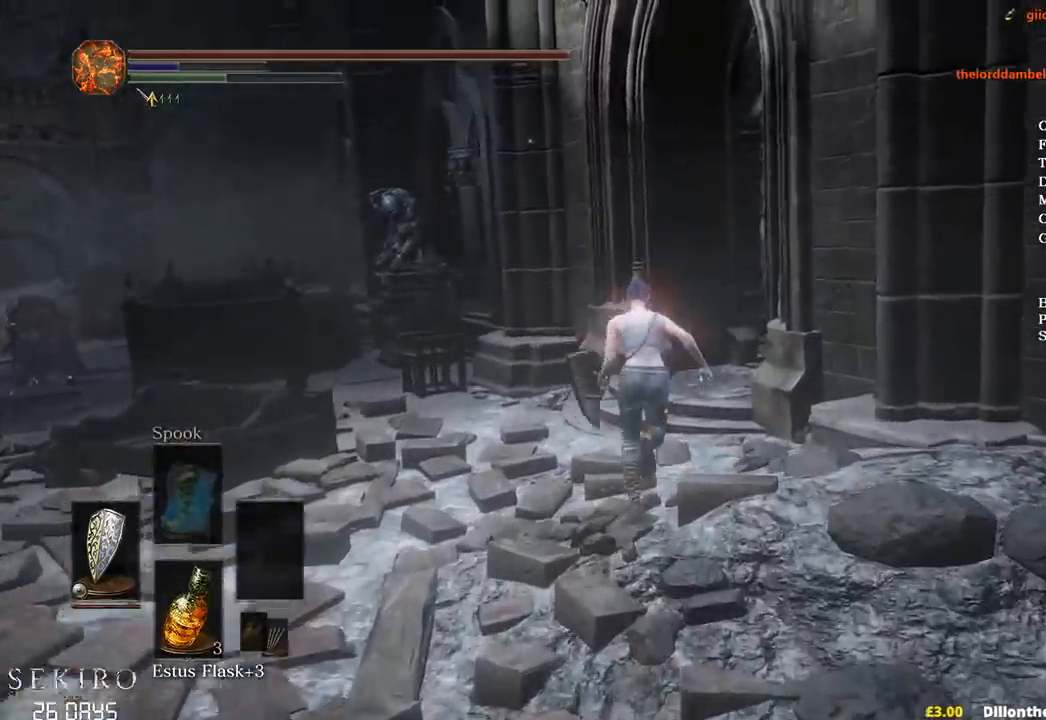
{"buttons": ["B"], "left_stick": "up", "right_stick": "down", "events": [[300, "right_stick", "down"]]}
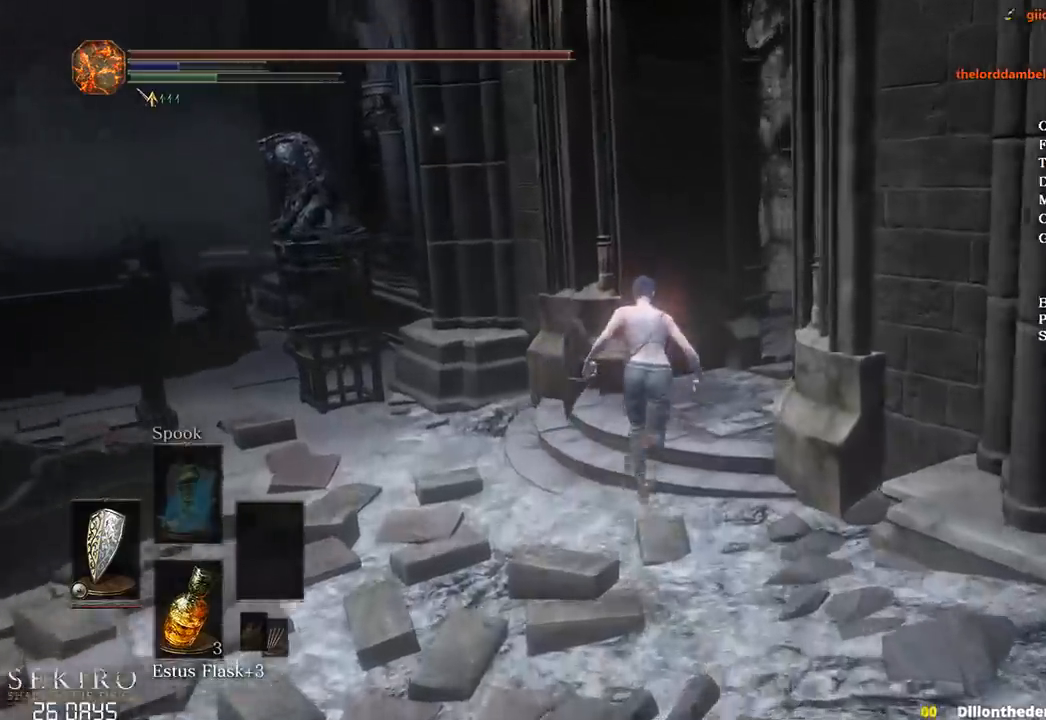
{"buttons": ["B"], "left_stick": "up", "right_stick": "down", "events": []}
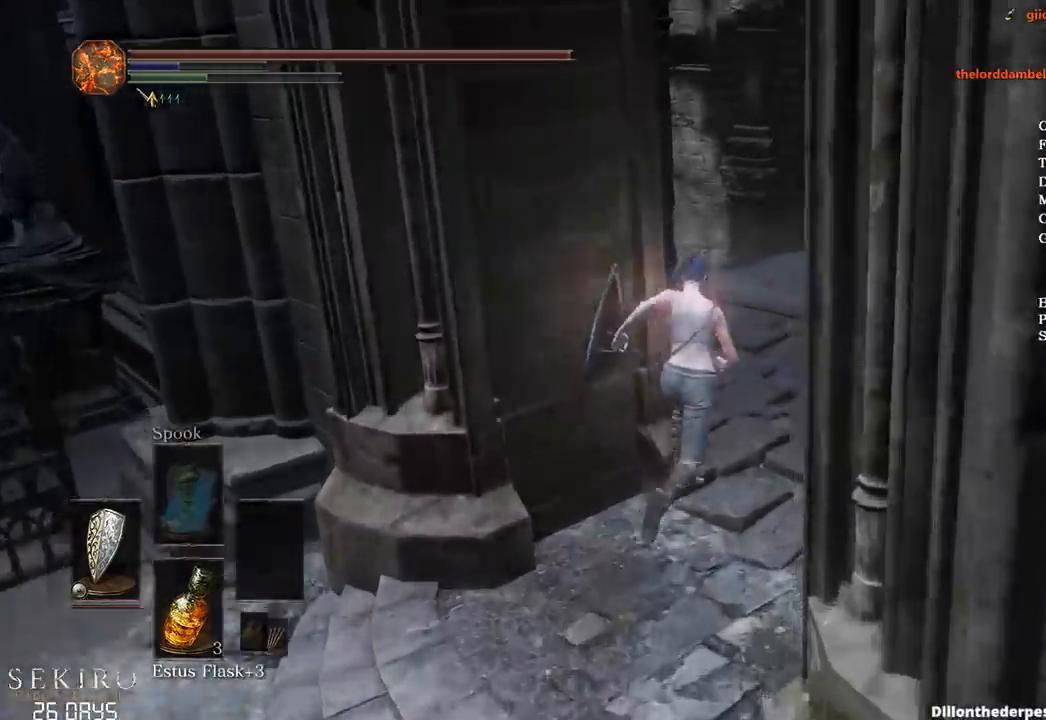
{"buttons": ["B"], "left_stick": "up", "right_stick": "down-left", "events": [[133, "right_stick", "down-left"]]}
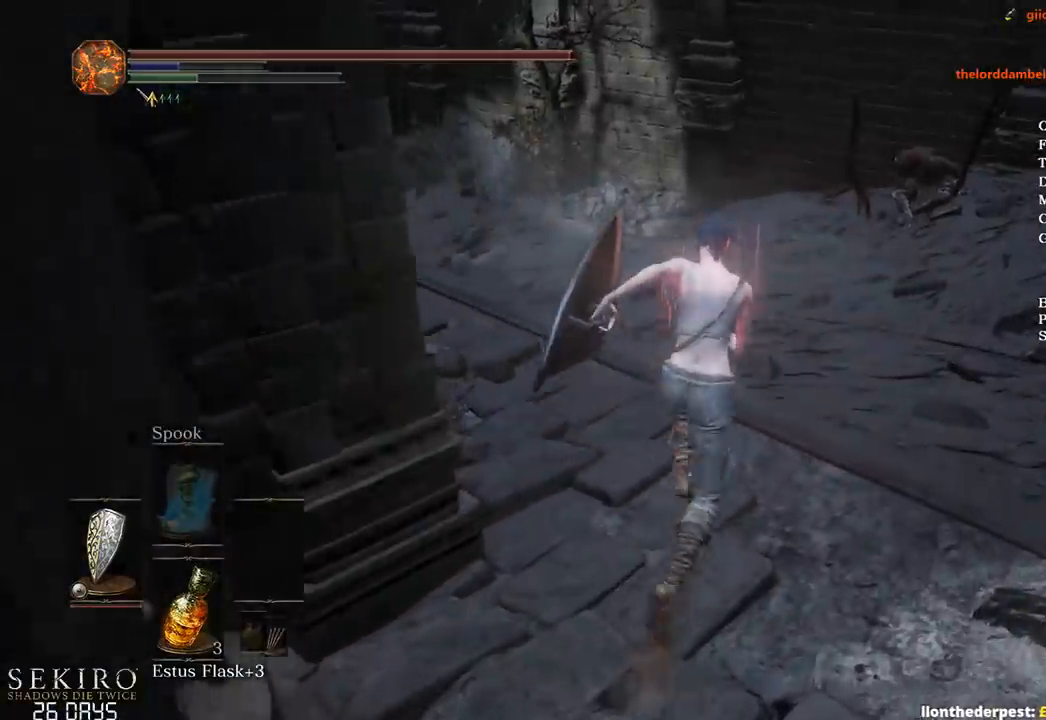
{"buttons": [], "left_stick": "up", "right_stick": "left", "events": [[350, "B", "up"], [500, "right_stick", "left"]]}
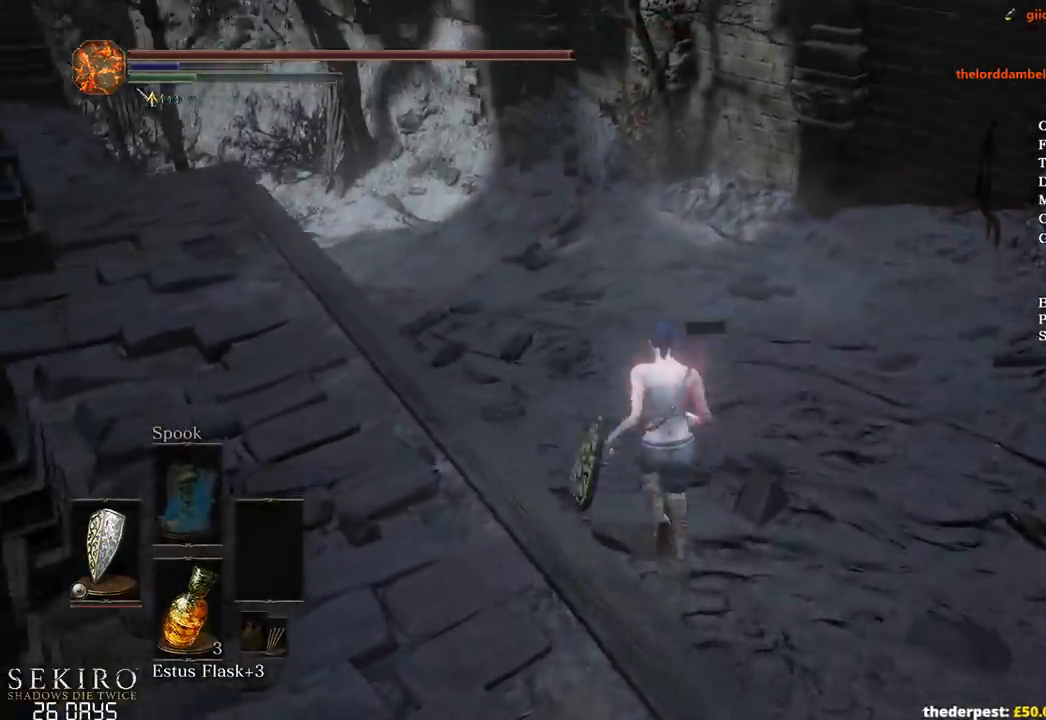
{"buttons": ["B"], "left_stick": "up", "right_stick": "left", "events": [[267, "B", "down"]]}
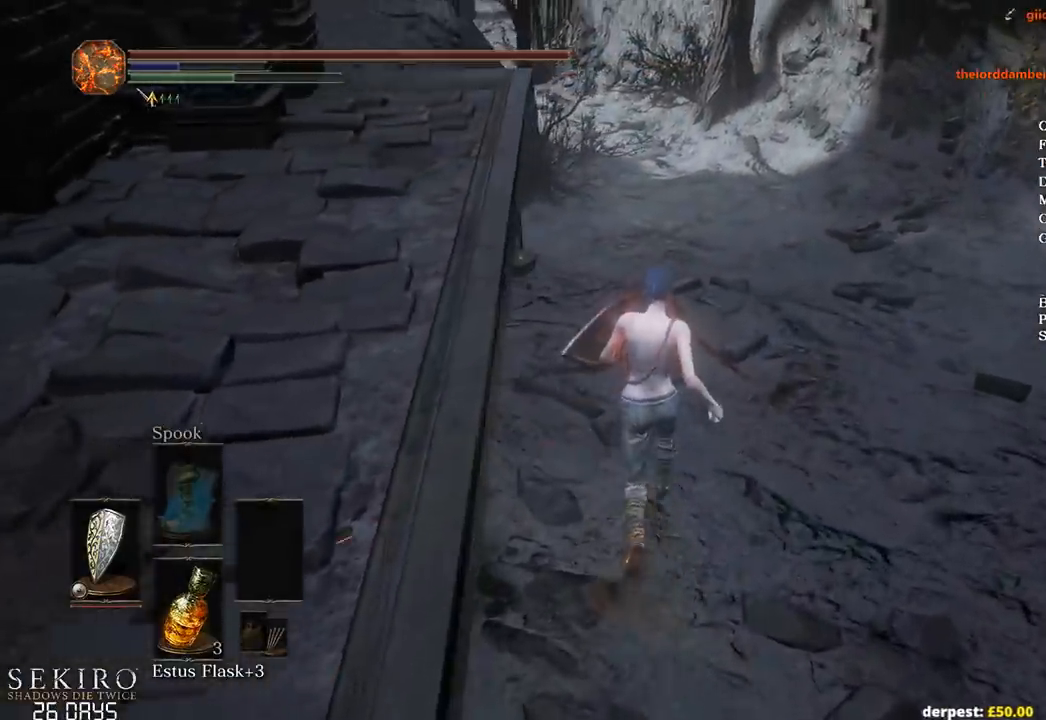
{"buttons": ["B"], "left_stick": "up", "right_stick": "left", "events": []}
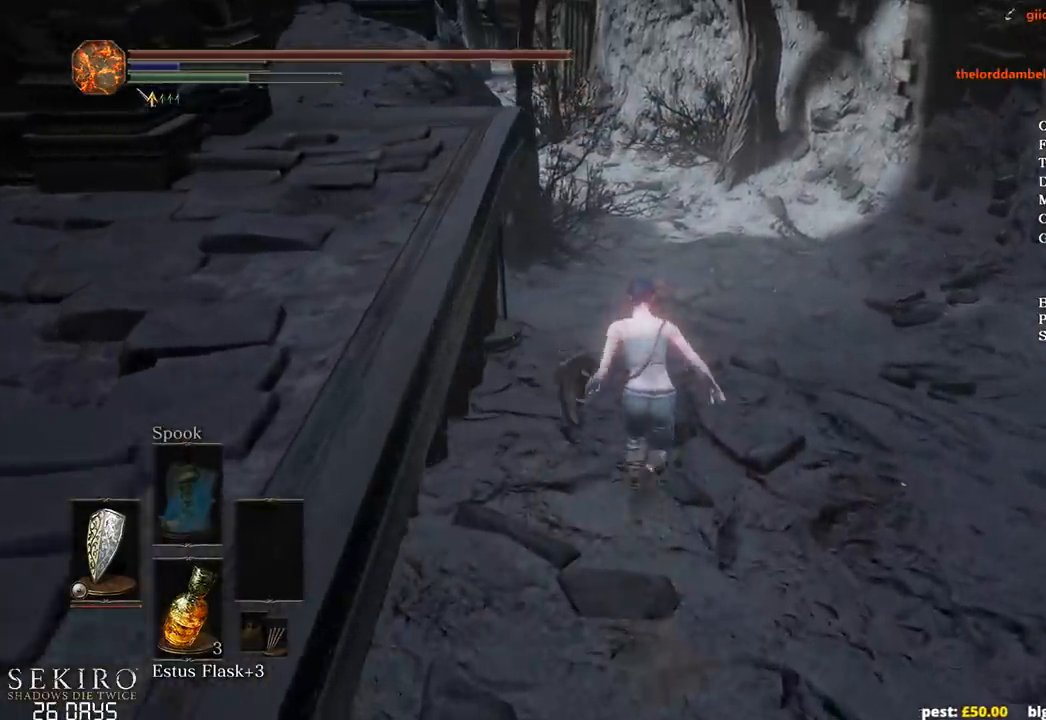
{"buttons": ["B"], "left_stick": "up", "right_stick": "left", "events": []}